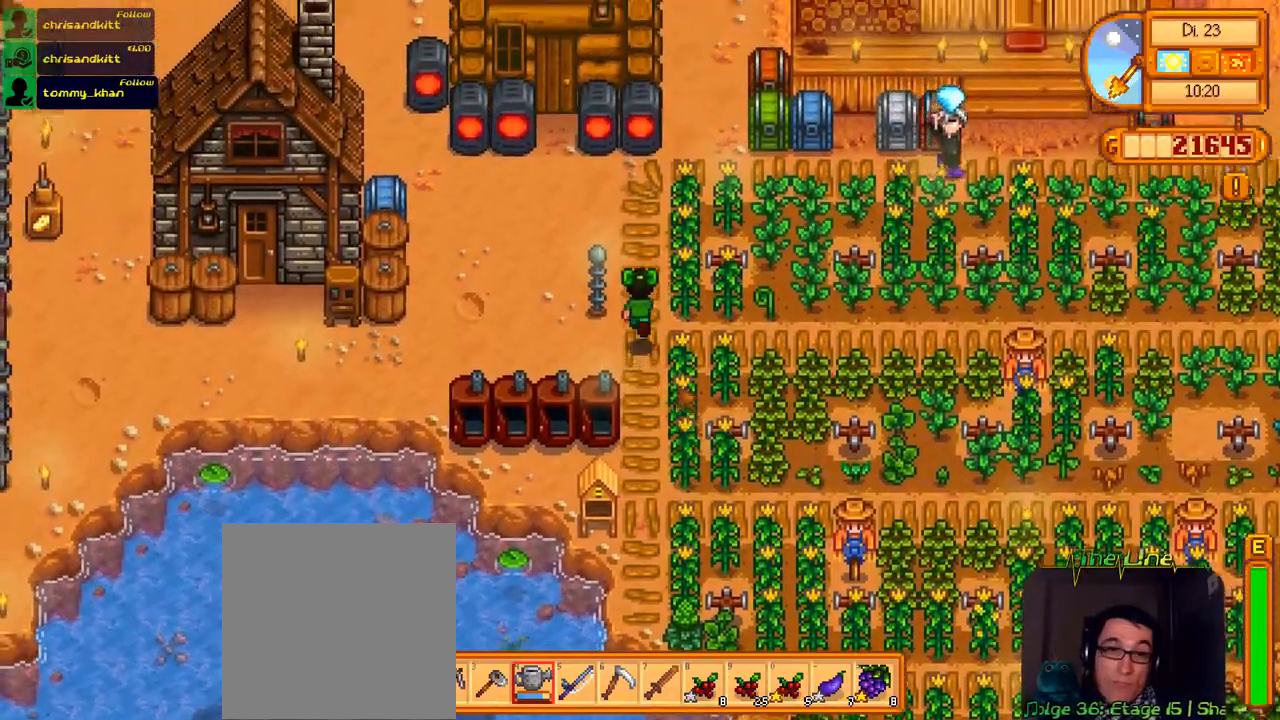
Gameplay with a controller (Xbox layout); each line is a JSON object with the inputs held at the frame after it. "events" lists button and stick changes between this image and that frame as [ms after this image, input, new state], when the widget could be followed in between. Not read: L3 R3.
{"buttons": ["DPAD_UP"], "left_stick": "center", "right_stick": "center", "events": []}
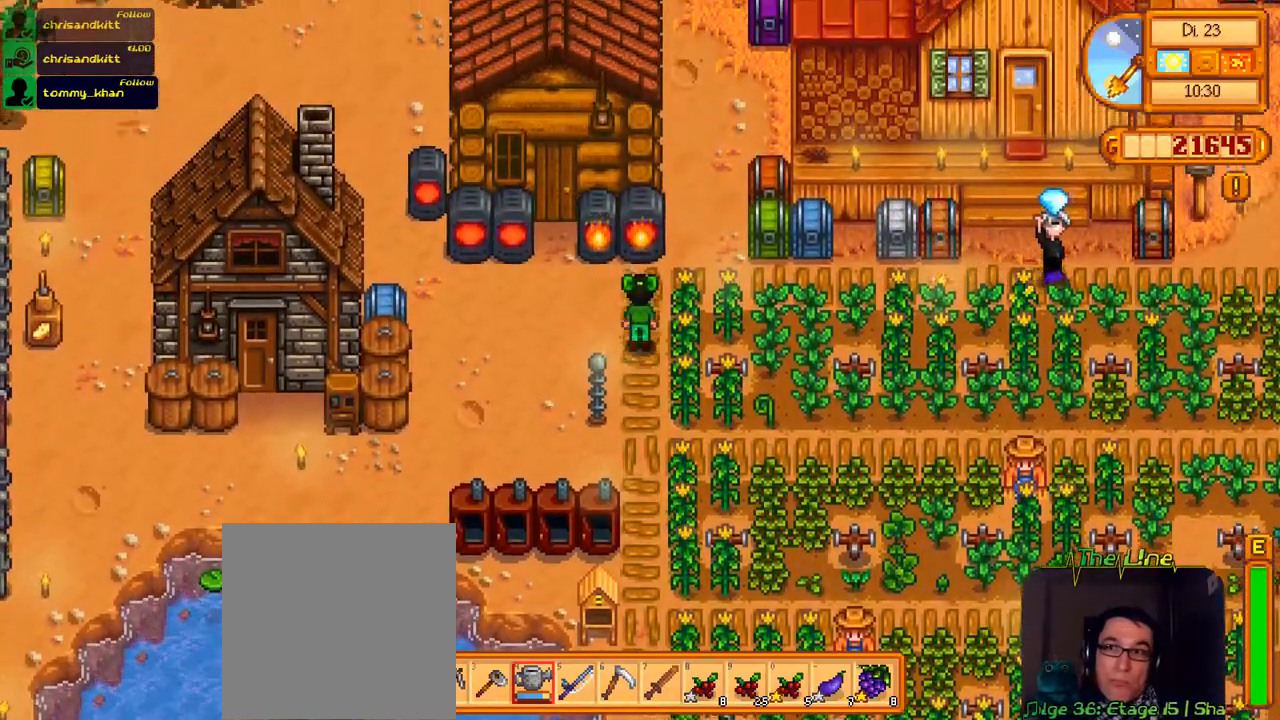
{"buttons": ["DPAD_LEFT"], "left_stick": "center", "right_stick": "center", "events": [[100, "DPAD_LEFT", "down"], [100, "DPAD_UP", "up"]]}
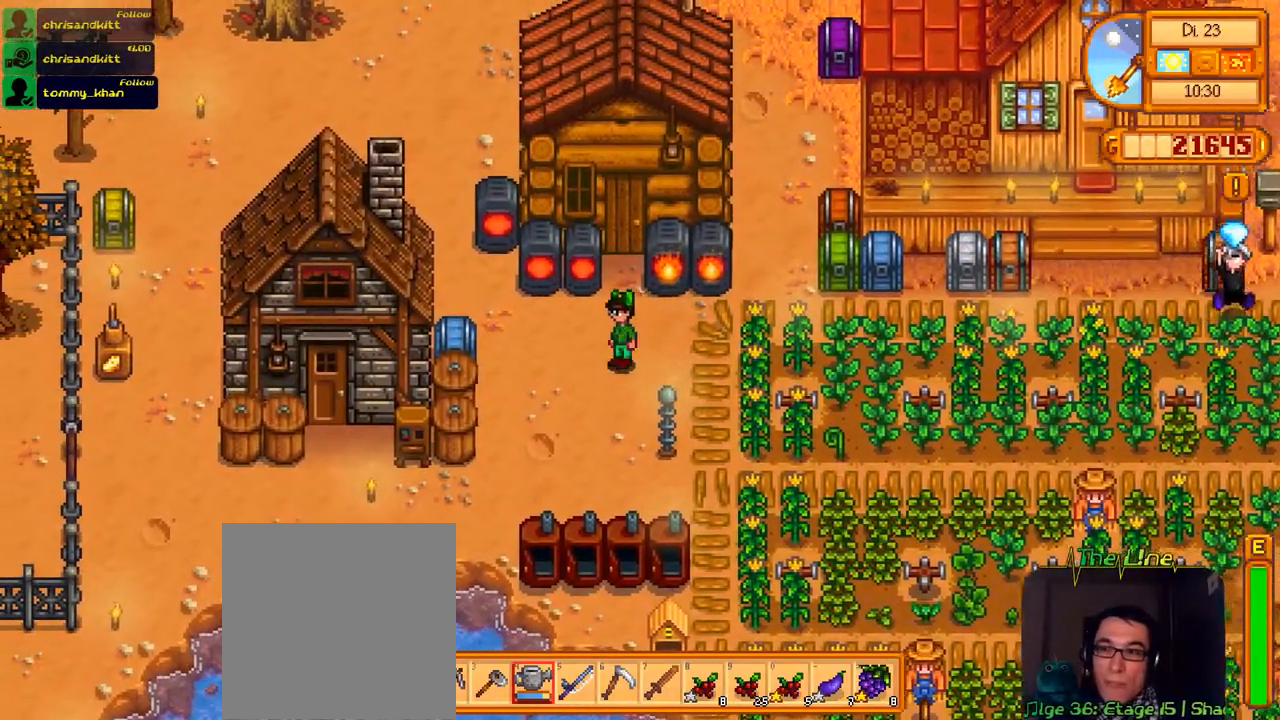
{"buttons": ["DPAD_DOWN"], "left_stick": "center", "right_stick": "center", "events": [[334, "DPAD_DOWN", "down"], [334, "DPAD_LEFT", "up"]]}
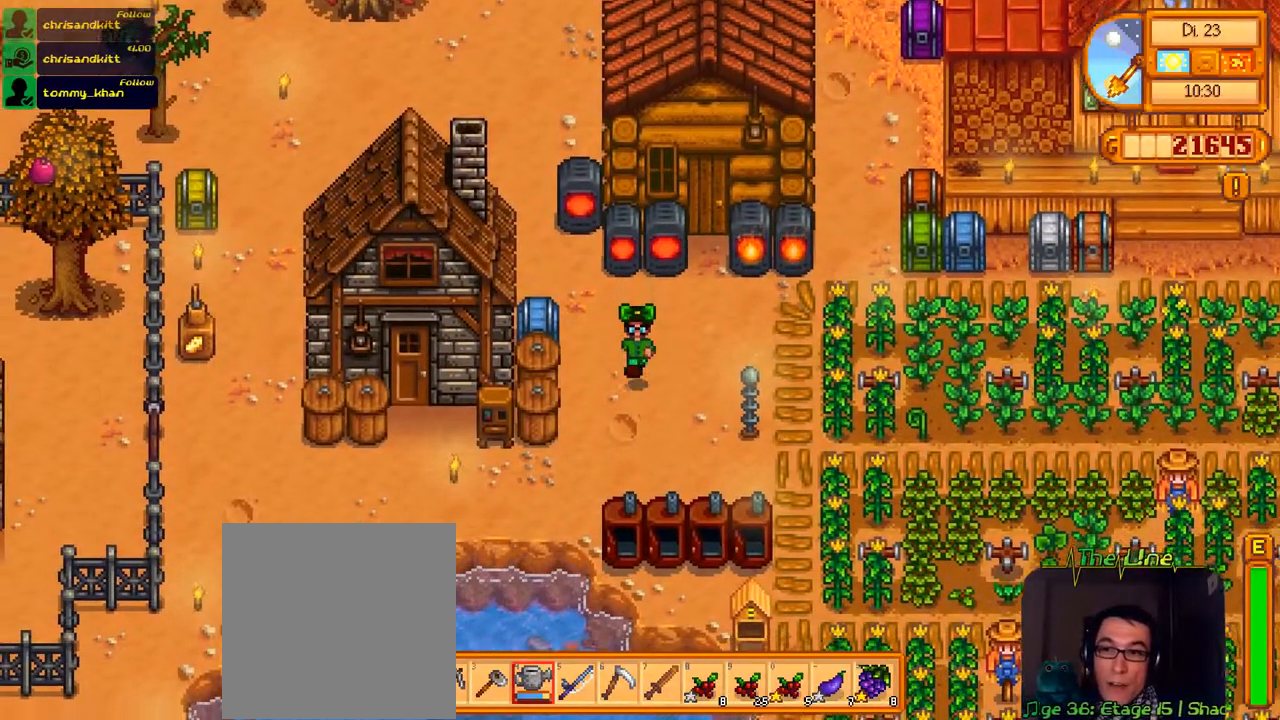
{"buttons": ["DPAD_LEFT"], "left_stick": "center", "right_stick": "center", "events": [[433, "DPAD_LEFT", "down"], [467, "DPAD_DOWN", "up"]]}
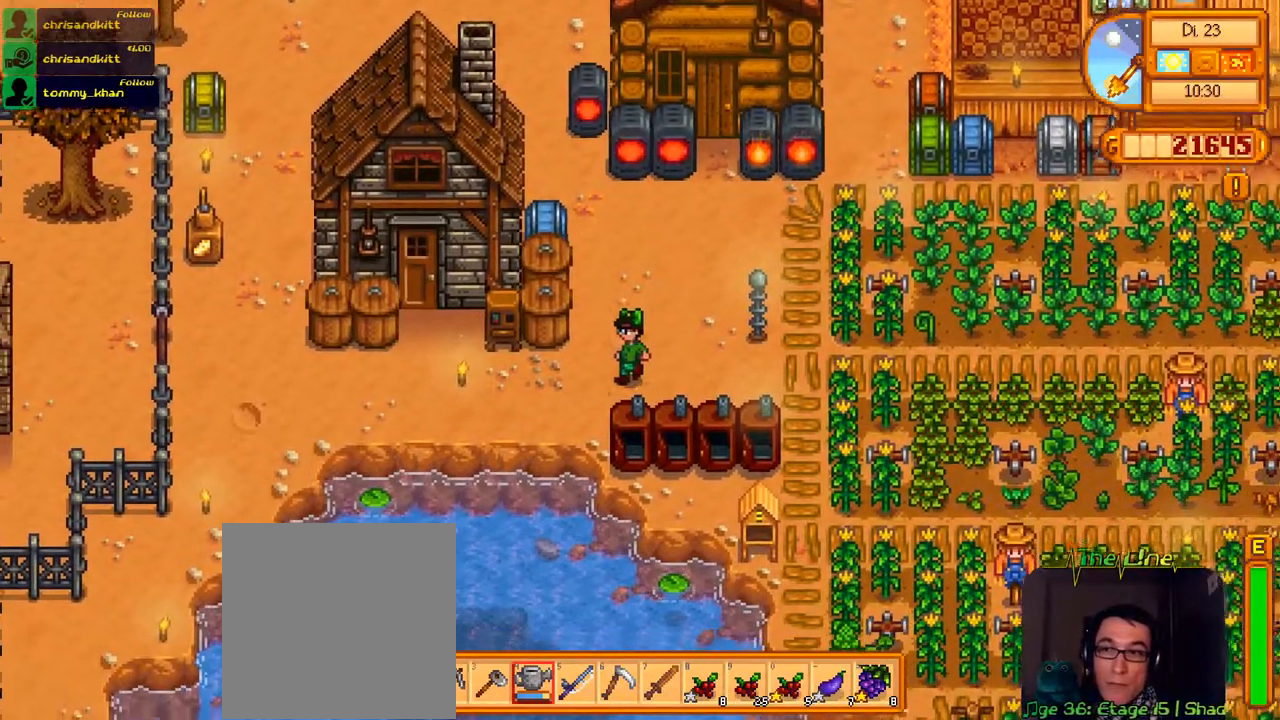
{"buttons": ["DPAD_LEFT"], "left_stick": "center", "right_stick": "center", "events": []}
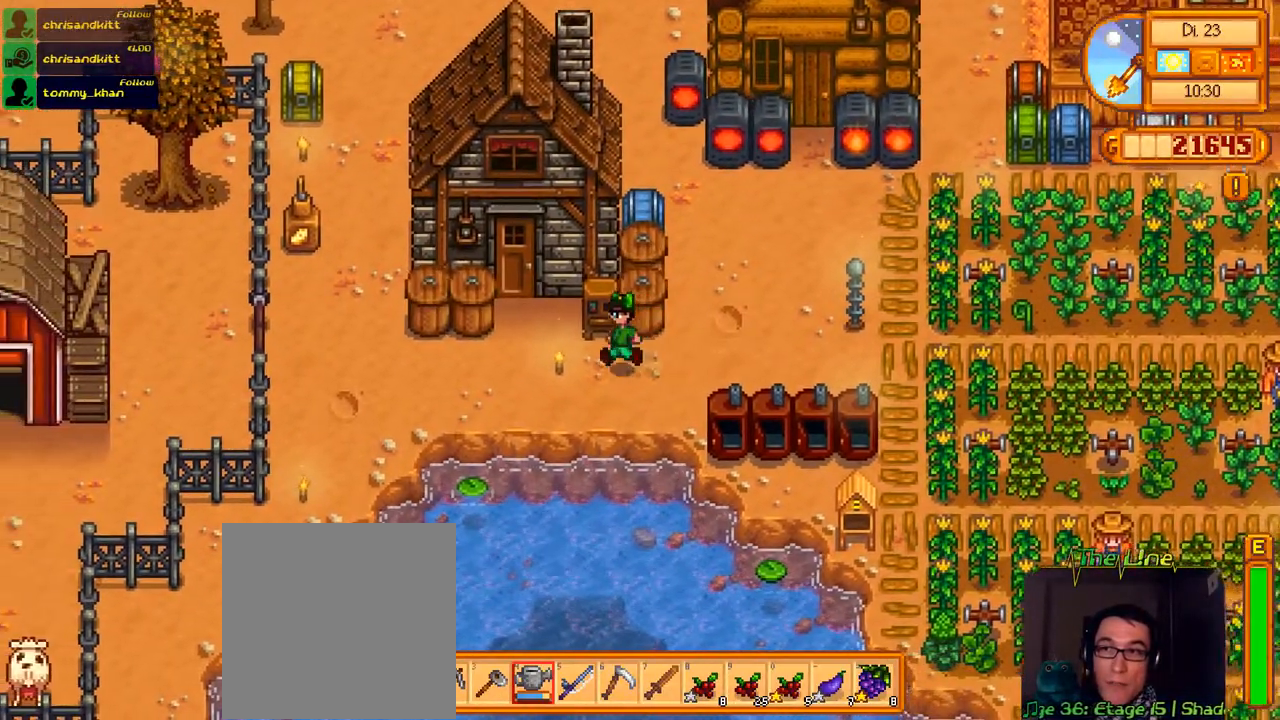
{"buttons": ["DPAD_LEFT"], "left_stick": "center", "right_stick": "center", "events": []}
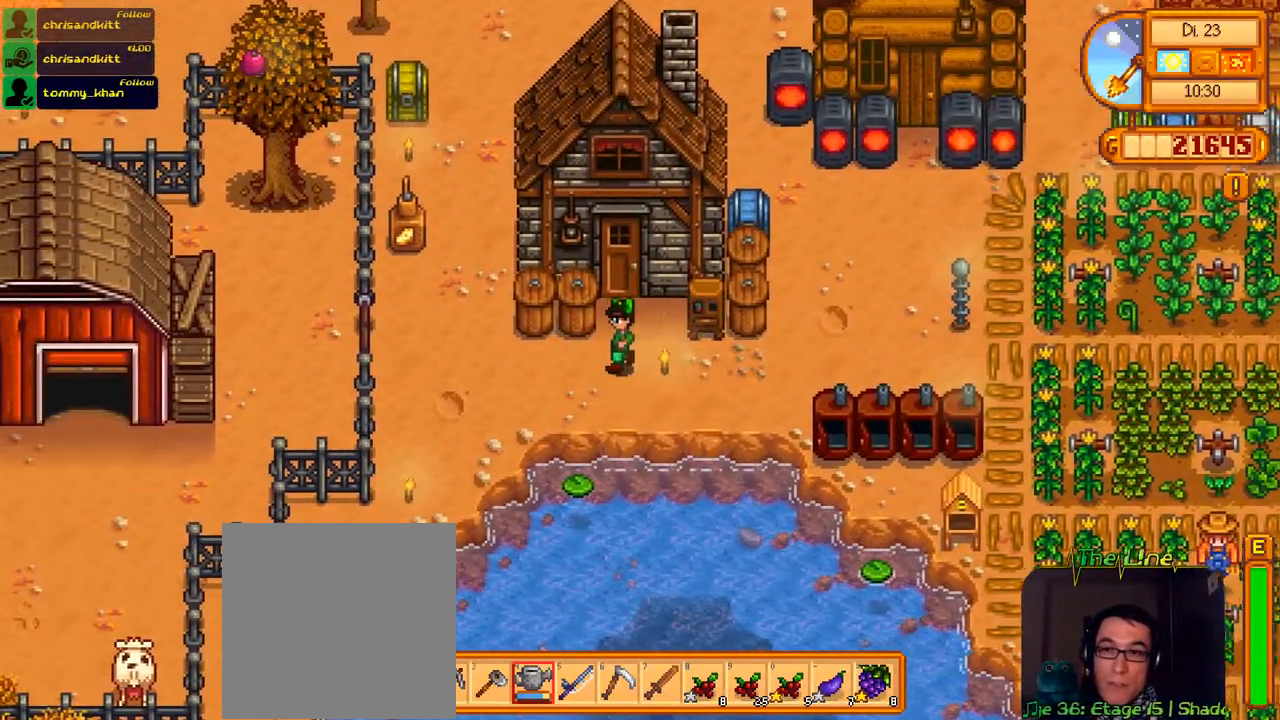
{"buttons": ["DPAD_LEFT"], "left_stick": "center", "right_stick": "center", "events": []}
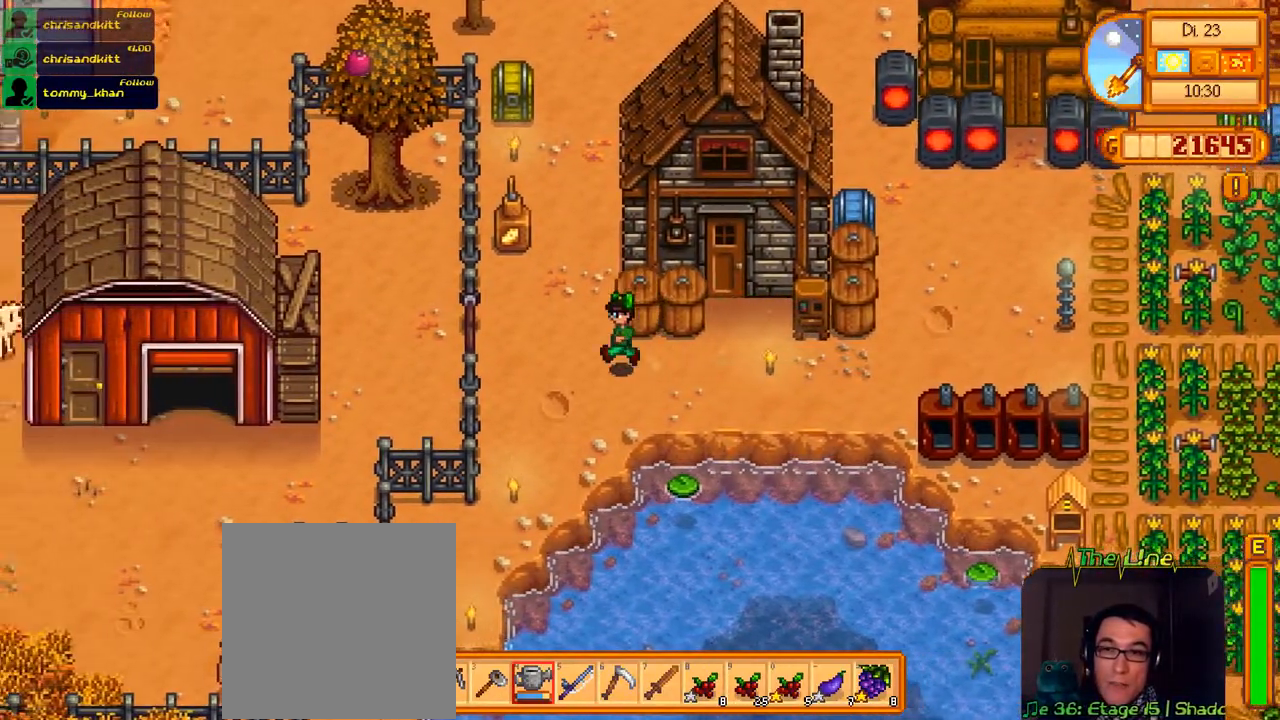
{"buttons": ["DPAD_LEFT"], "left_stick": "center", "right_stick": "center", "events": []}
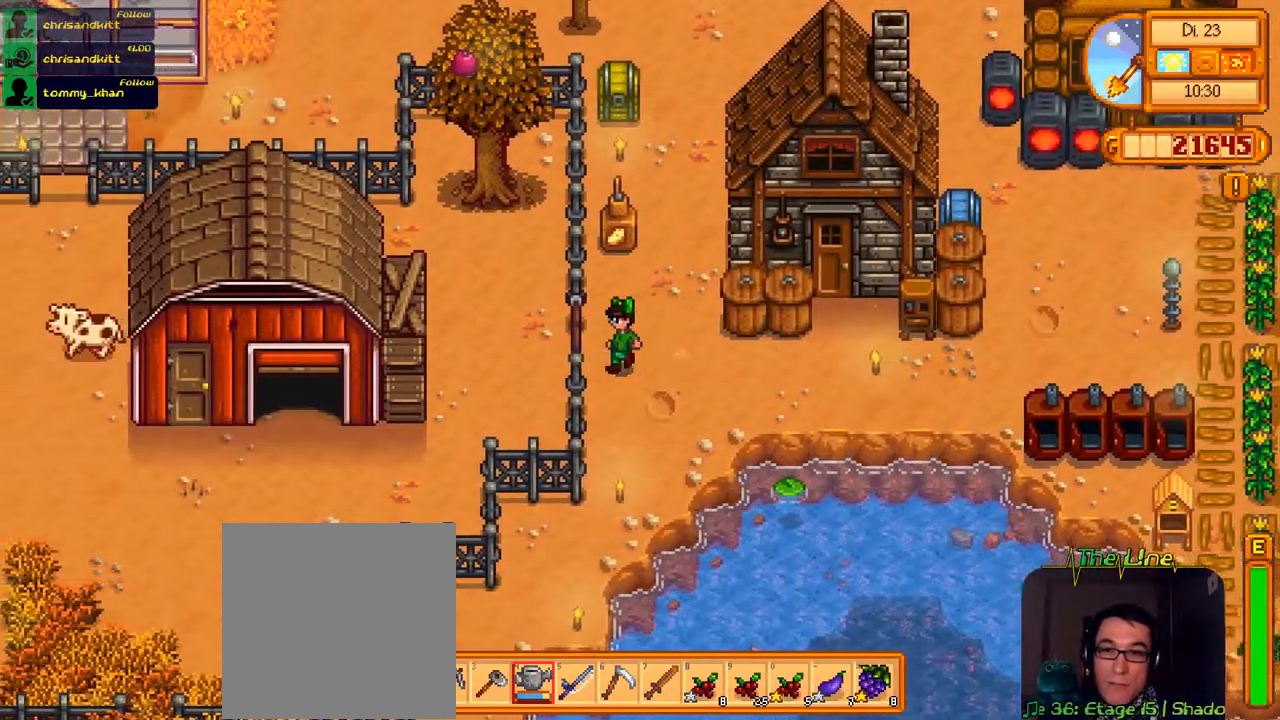
{"buttons": [], "left_stick": "center", "right_stick": "center", "events": [[117, "A", "down"], [250, "A", "up"], [451, "DPAD_LEFT", "up"]]}
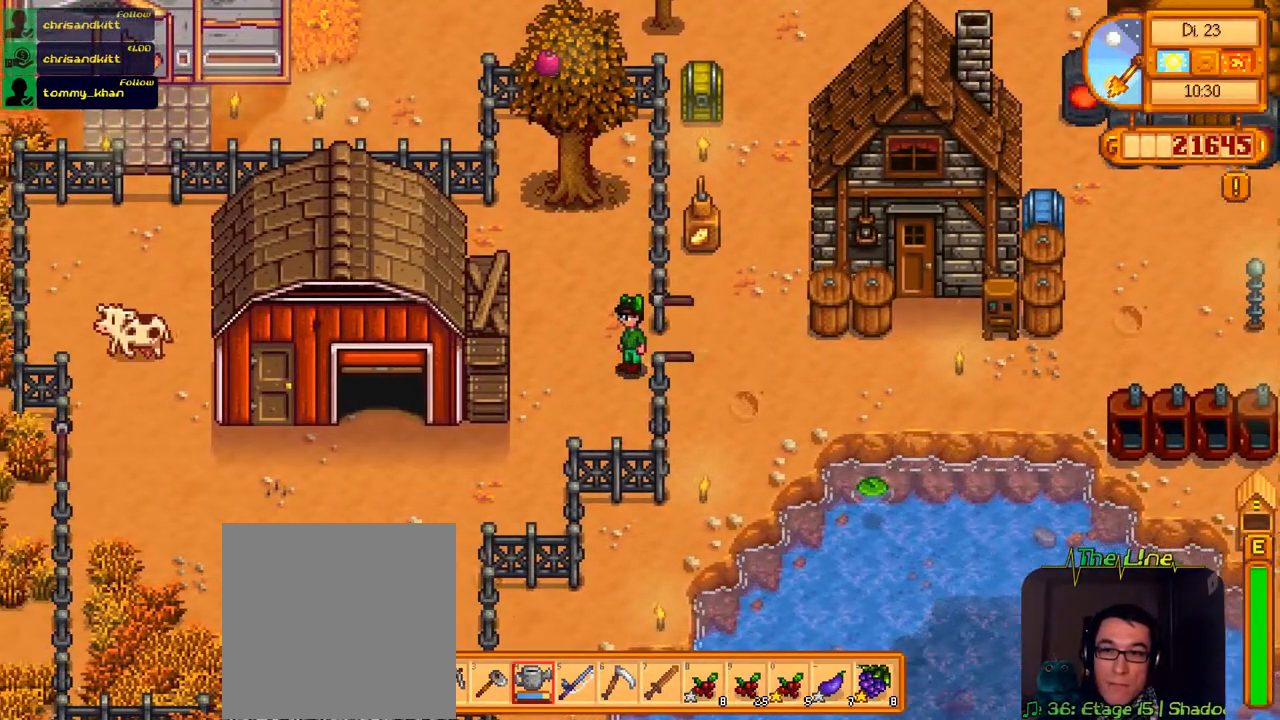
{"buttons": [], "left_stick": "center", "right_stick": "center", "events": [[116, "DPAD_RIGHT", "down"], [166, "DPAD_RIGHT", "up"], [233, "A", "down"], [383, "A", "up"]]}
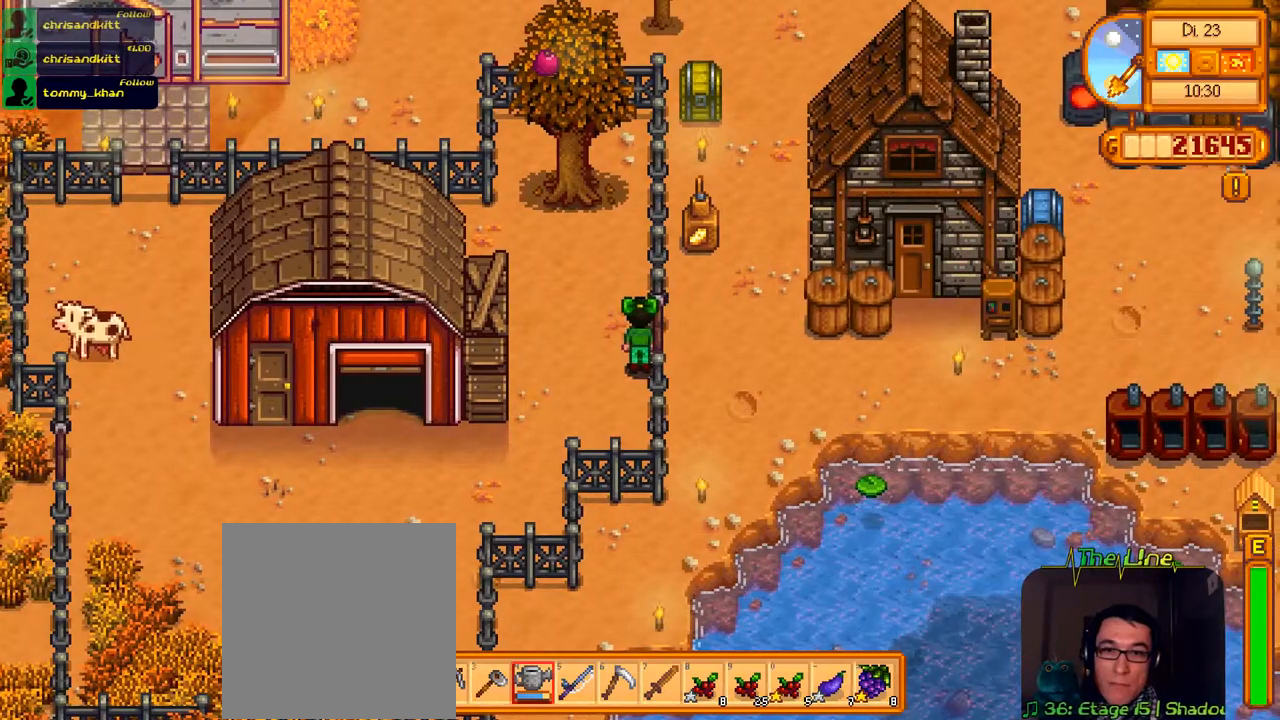
{"buttons": ["DPAD_UP", "DPAD_LEFT"], "left_stick": "center", "right_stick": "center", "events": [[117, "DPAD_LEFT", "down"], [284, "DPAD_UP", "down"]]}
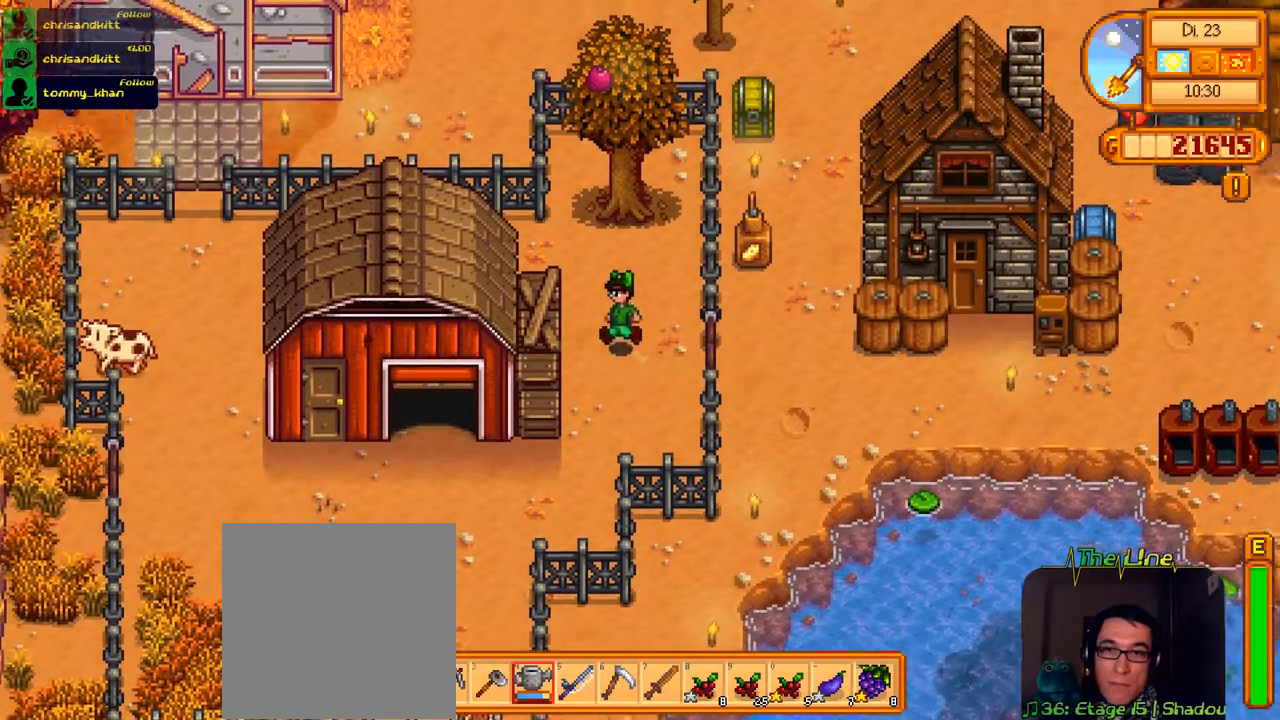
{"buttons": ["DPAD_UP"], "left_stick": "center", "right_stick": "center", "events": [[200, "DPAD_LEFT", "up"]]}
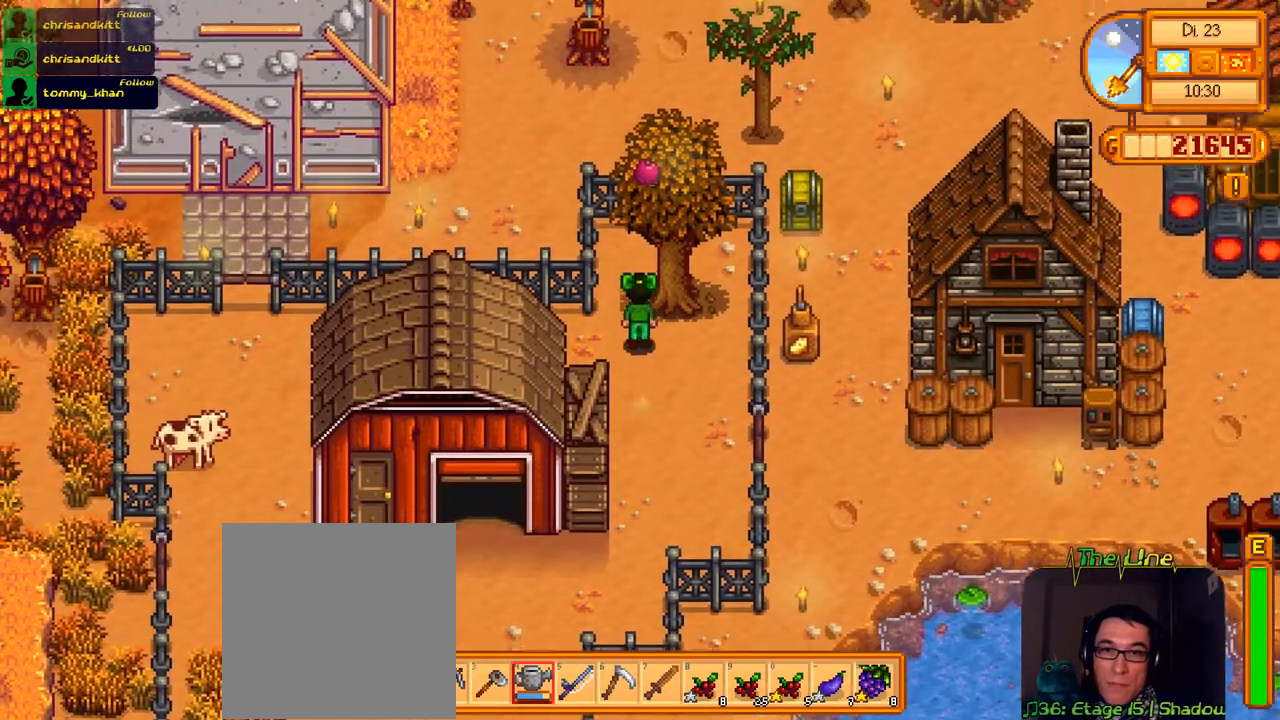
{"buttons": [], "left_stick": "center", "right_stick": "center", "events": [[200, "A", "down"], [267, "DPAD_UP", "up"], [351, "A", "up"]]}
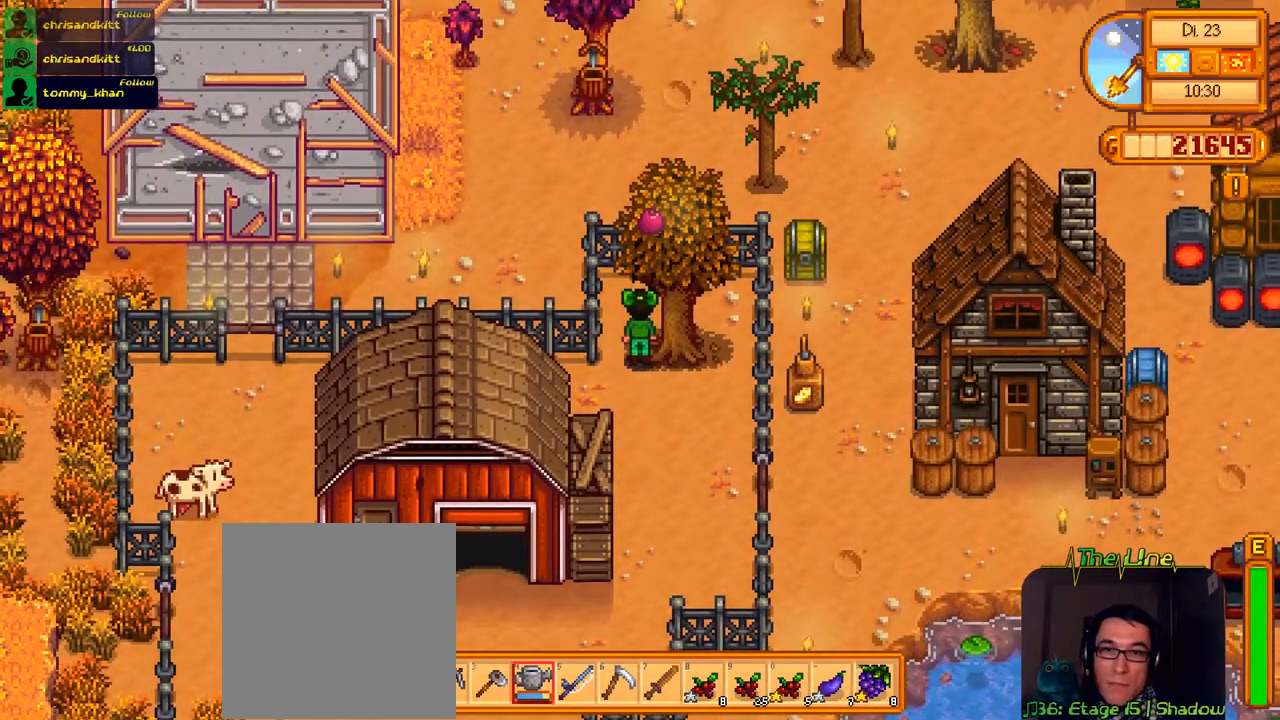
{"buttons": [], "left_stick": "center", "right_stick": "center", "events": [[50, "DPAD_RIGHT", "down"], [183, "A", "down"], [333, "DPAD_RIGHT", "up"], [367, "A", "up"]]}
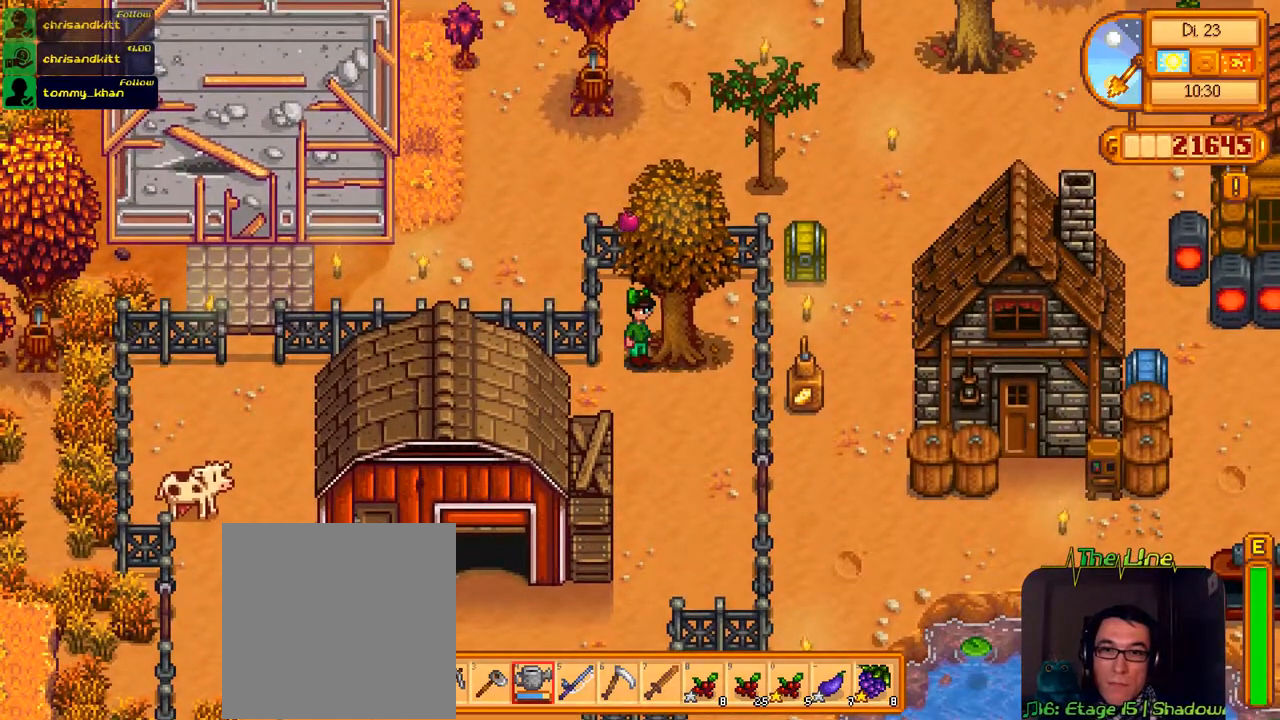
{"buttons": [], "left_stick": "center", "right_stick": "center", "events": []}
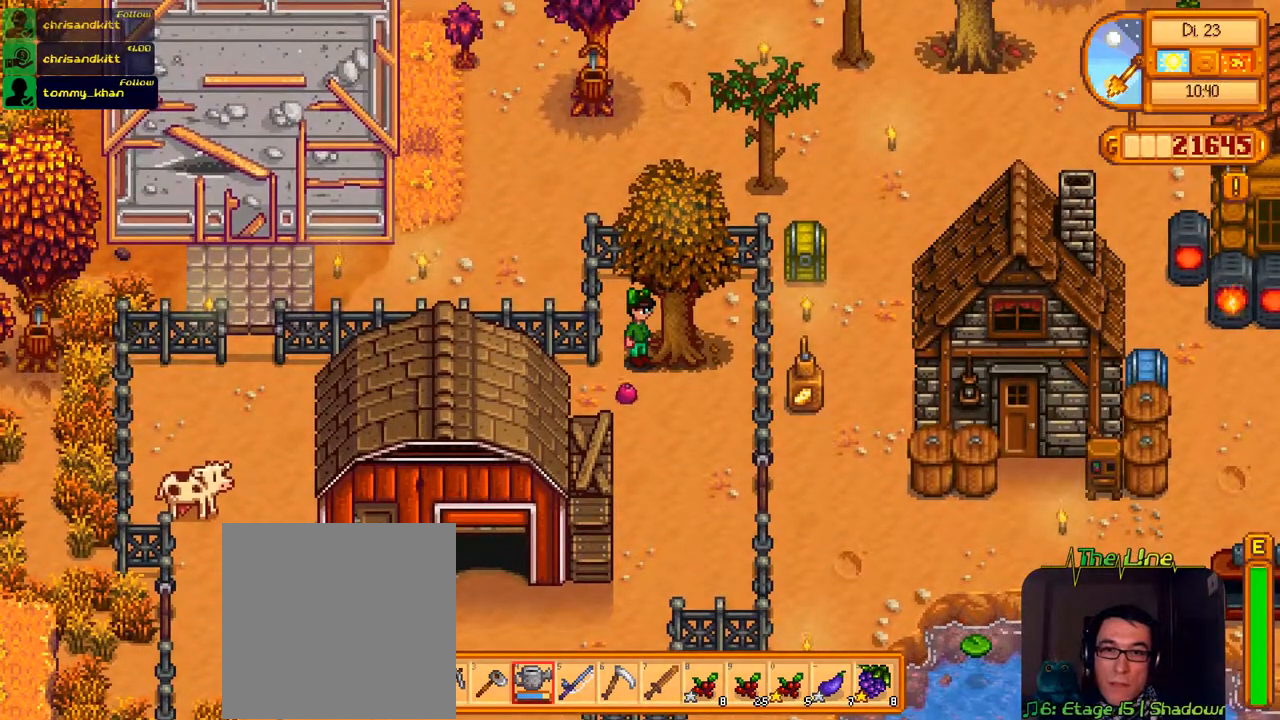
{"buttons": ["DPAD_DOWN"], "left_stick": "center", "right_stick": "center", "events": [[267, "DPAD_DOWN", "down"]]}
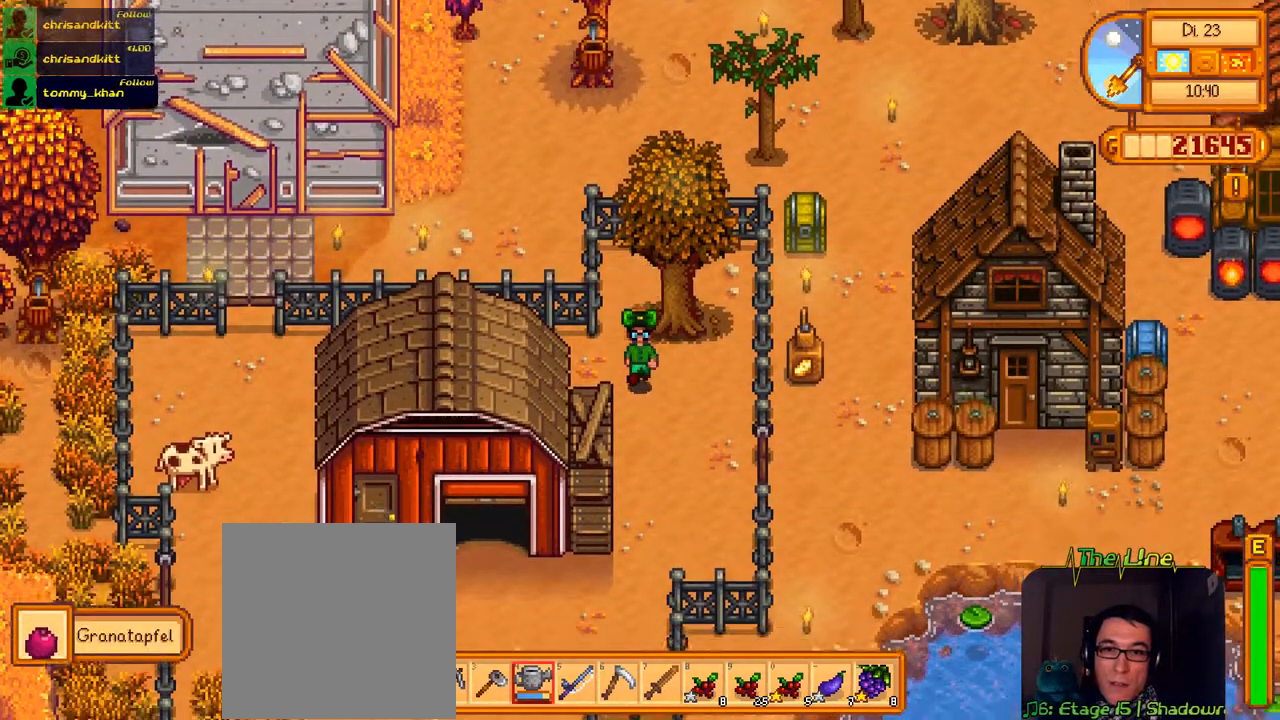
{"buttons": ["DPAD_RIGHT"], "left_stick": "center", "right_stick": "center", "events": [[217, "DPAD_DOWN", "up"], [217, "DPAD_RIGHT", "down"]]}
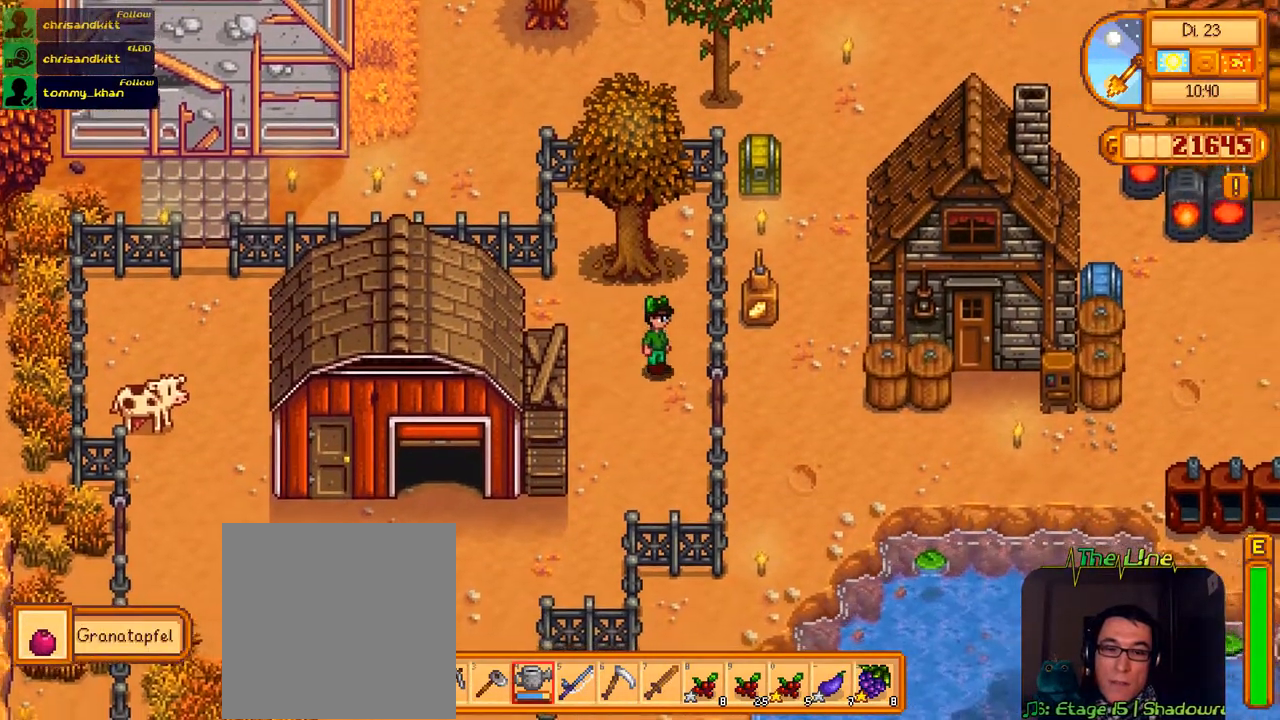
{"buttons": ["A", "DPAD_RIGHT"], "left_stick": "center", "right_stick": "center", "events": [[100, "DPAD_DOWN", "down"], [383, "DPAD_DOWN", "up"], [483, "A", "down"]]}
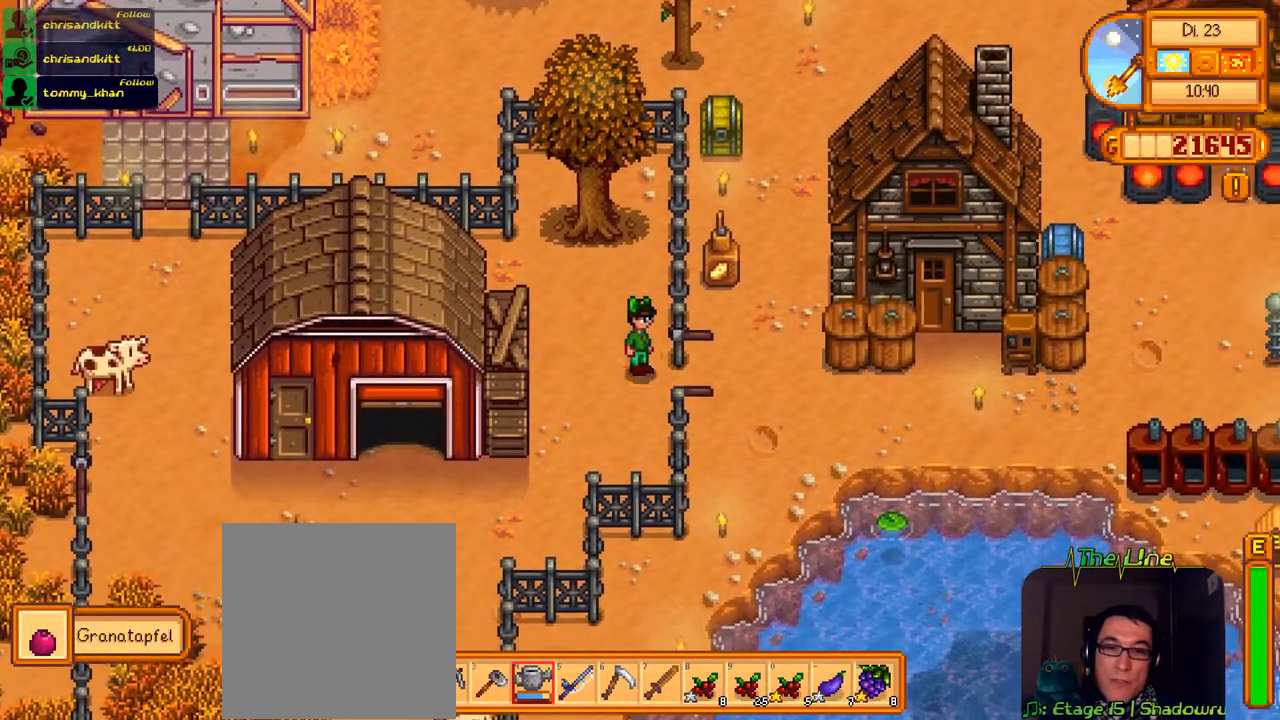
{"buttons": ["DPAD_RIGHT"], "left_stick": "center", "right_stick": "center", "events": [[134, "A", "up"], [384, "DPAD_DOWN", "down"], [501, "DPAD_DOWN", "up"]]}
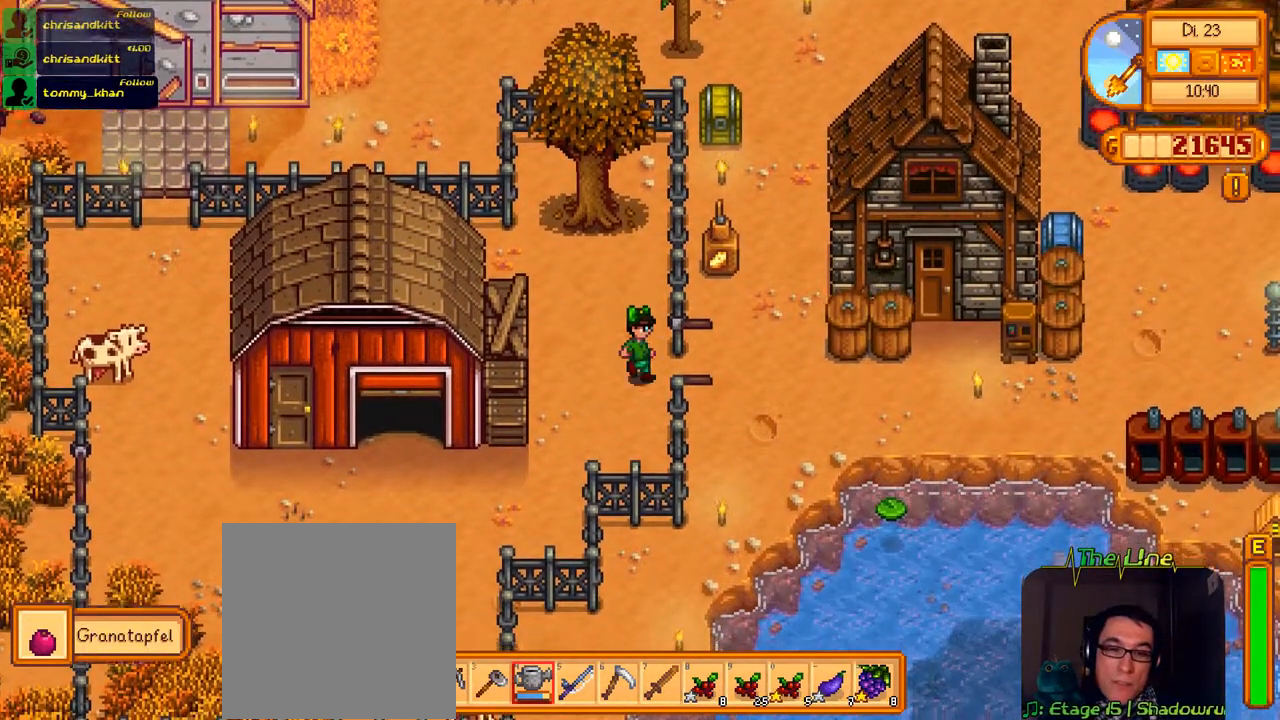
{"buttons": [], "left_stick": "center", "right_stick": "center", "events": [[467, "DPAD_RIGHT", "up"]]}
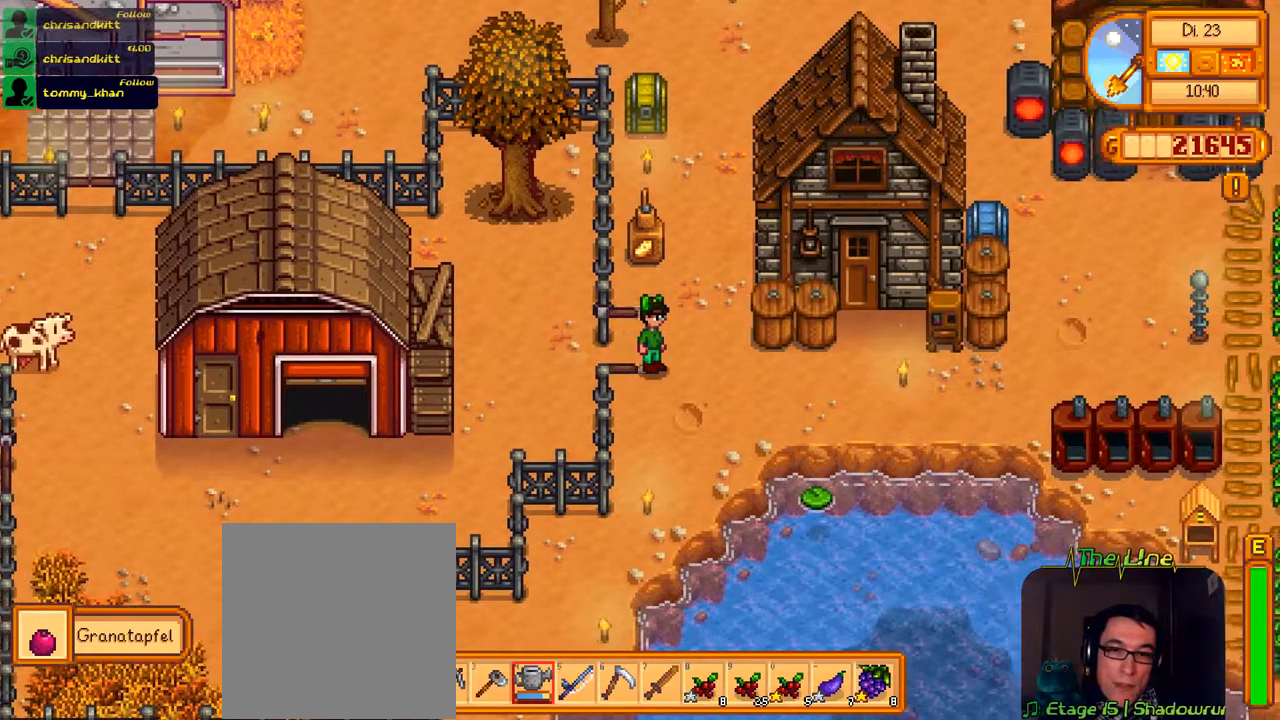
{"buttons": [], "left_stick": "center", "right_stick": "center", "events": [[84, "DPAD_LEFT", "down"], [167, "DPAD_LEFT", "up"], [217, "A", "down"], [401, "A", "up"]]}
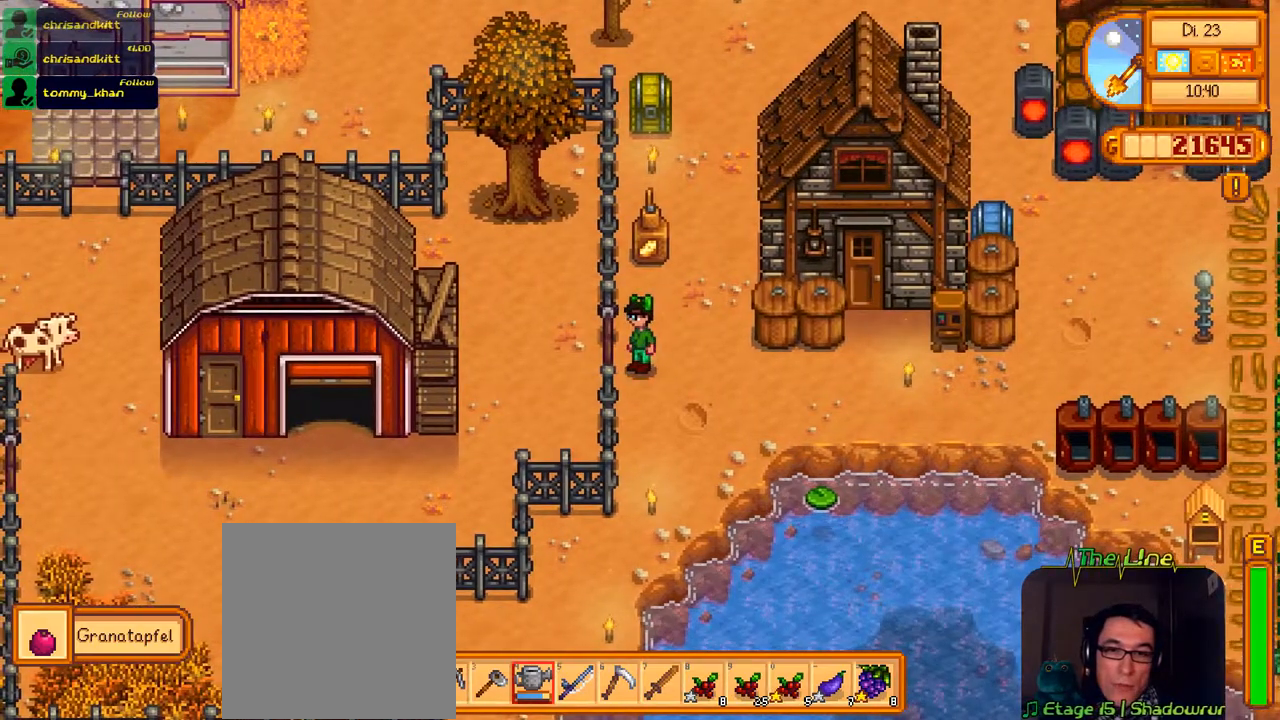
{"buttons": ["DPAD_UP"], "left_stick": "center", "right_stick": "center", "events": [[66, "DPAD_RIGHT", "down"], [267, "DPAD_RIGHT", "up"], [283, "DPAD_UP", "down"]]}
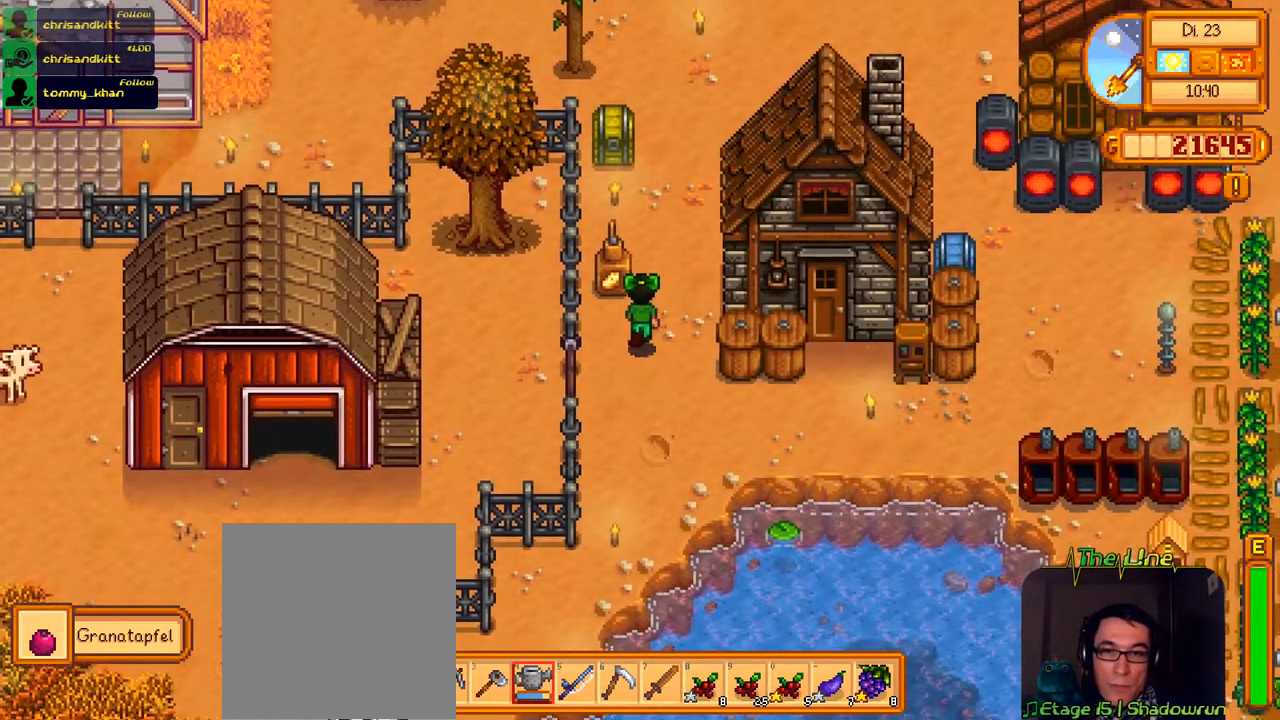
{"buttons": ["DPAD_UP"], "left_stick": "center", "right_stick": "center", "events": [[284, "DPAD_UP", "up"], [300, "DPAD_RIGHT", "down"], [351, "DPAD_RIGHT", "up"], [351, "DPAD_UP", "down"]]}
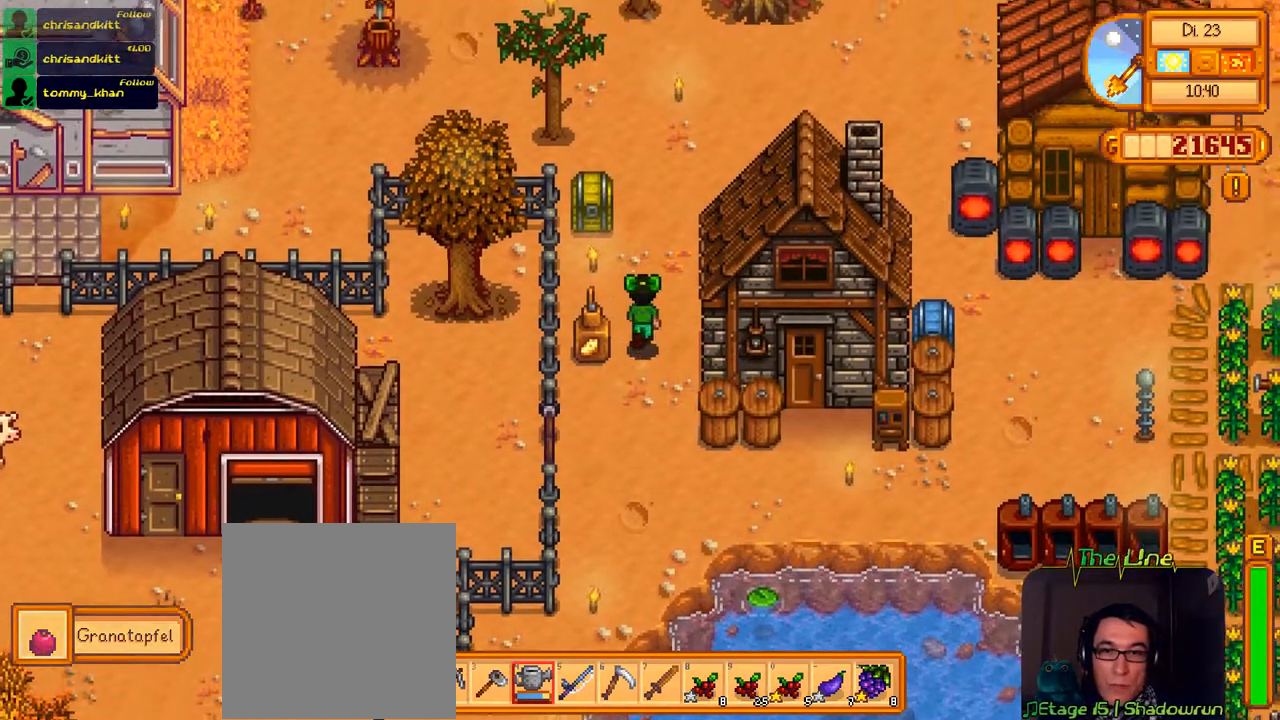
{"buttons": ["DPAD_UP"], "left_stick": "center", "right_stick": "center"}
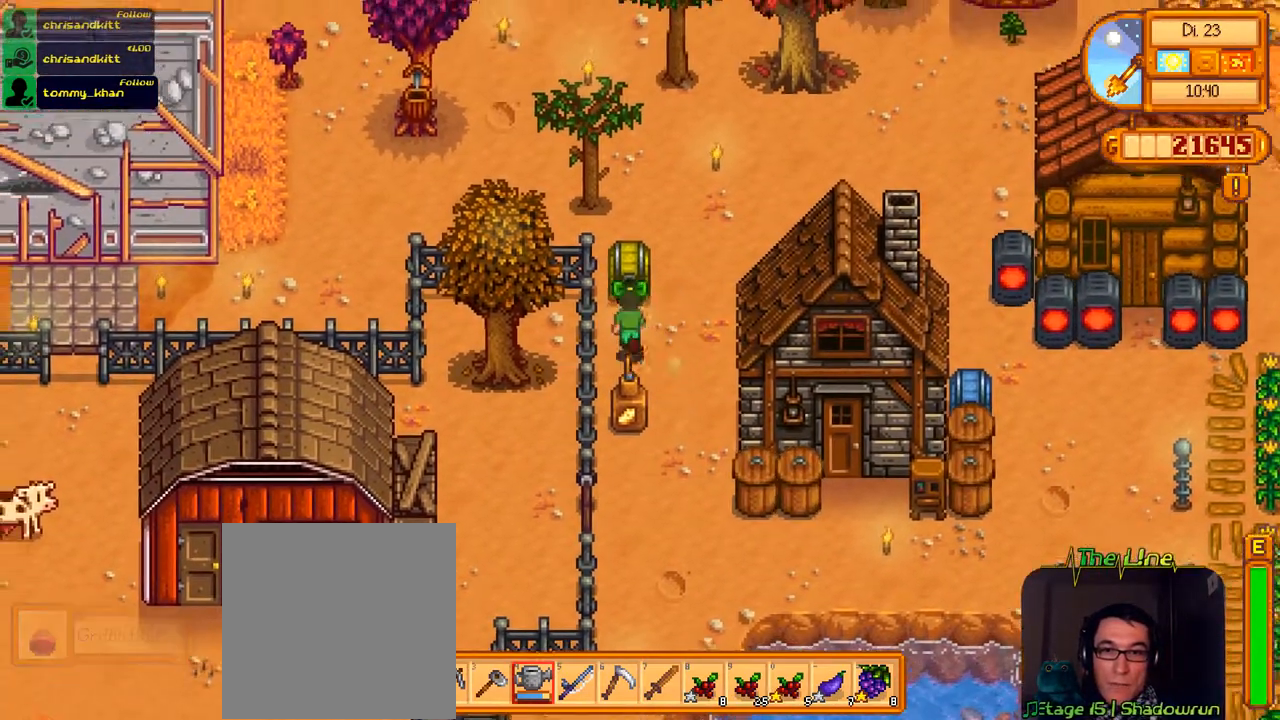
{"buttons": [], "left_stick": "center", "right_stick": "center", "events": [[200, "A", "down"], [200, "DPAD_UP", "up"], [317, "A", "up"]]}
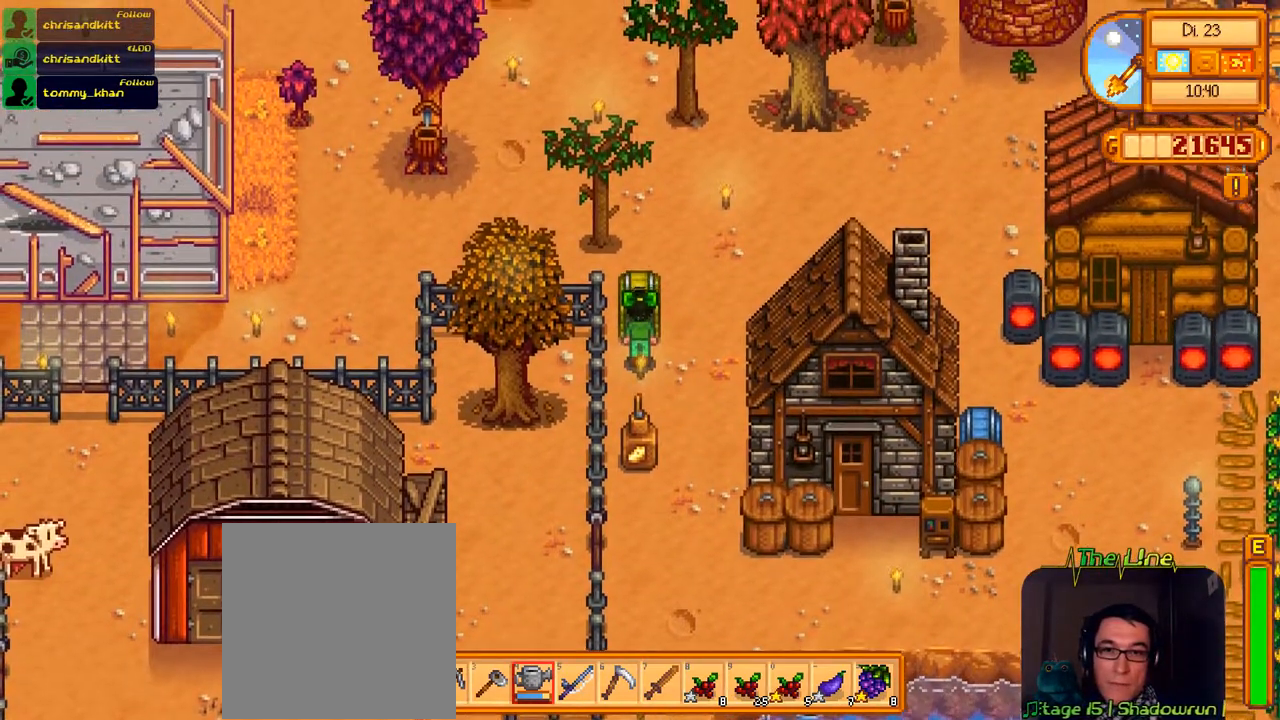
{"buttons": [], "left_stick": "center", "right_stick": "center", "events": []}
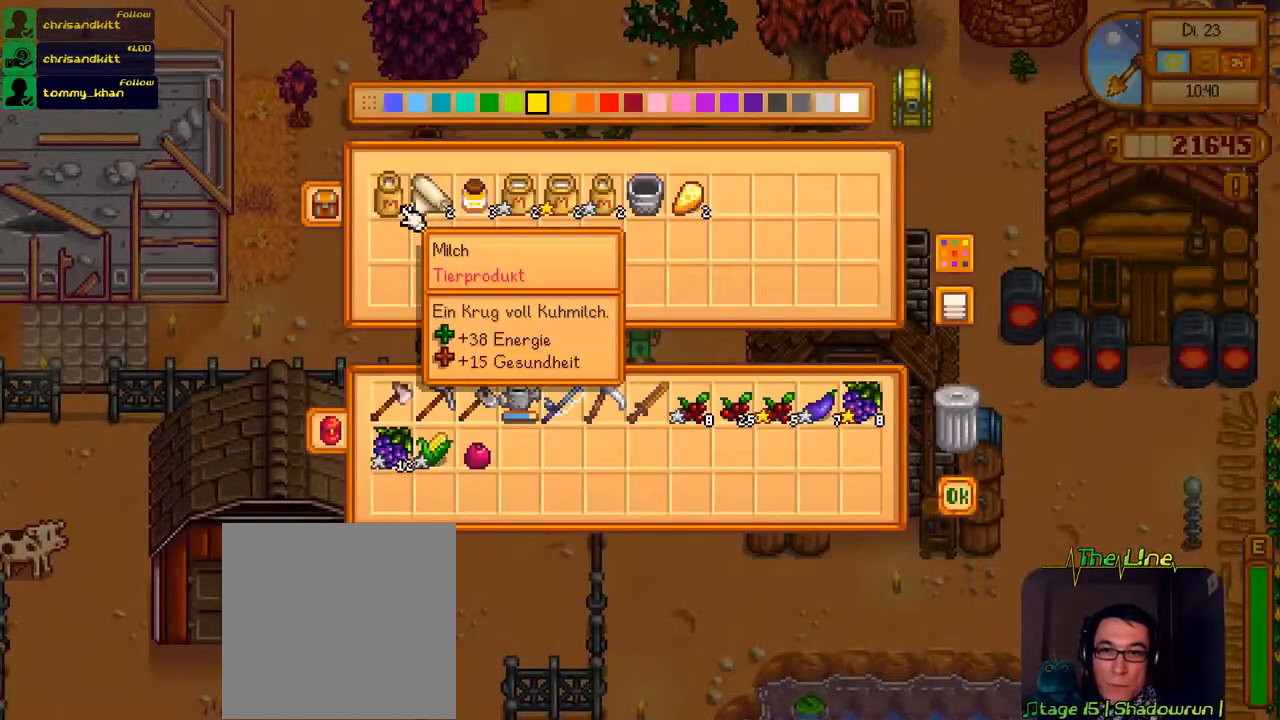
{"buttons": [], "left_stick": "center", "right_stick": "center", "events": [[167, "DPAD_RIGHT", "down"], [317, "DPAD_RIGHT", "up"], [417, "DPAD_RIGHT", "down"], [501, "DPAD_RIGHT", "up"]]}
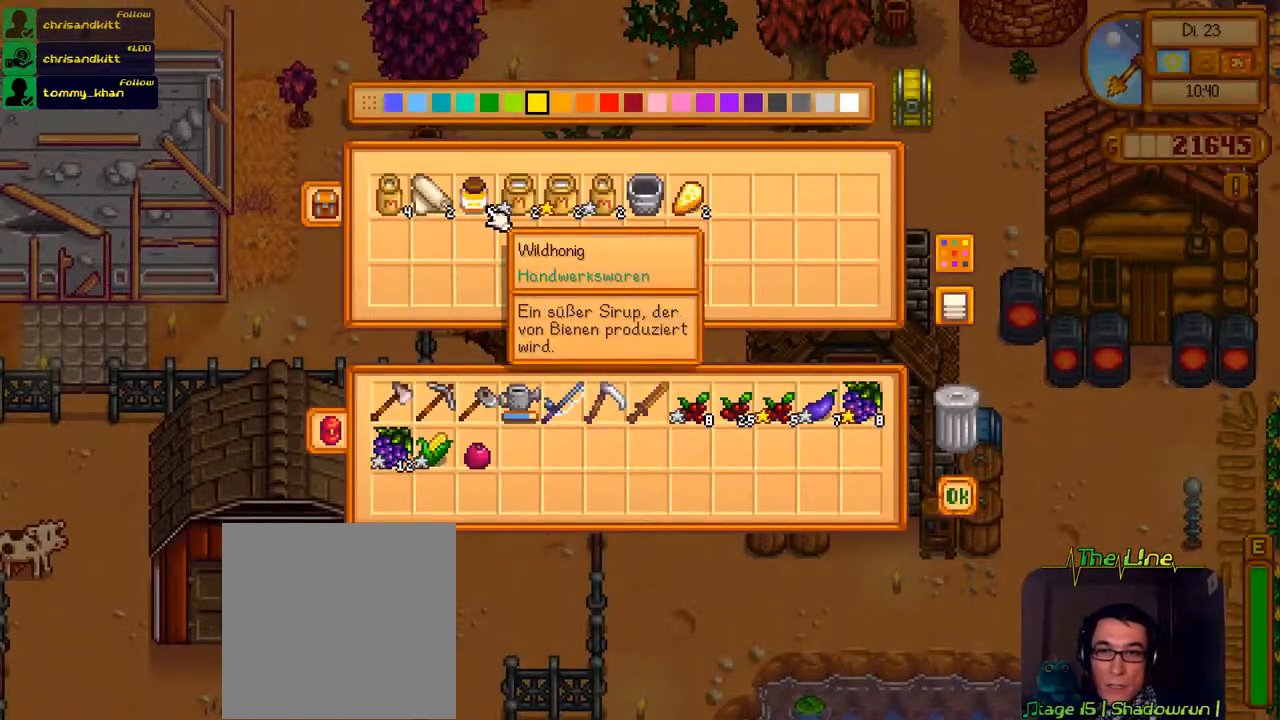
{"buttons": [], "left_stick": "center", "right_stick": "center", "events": [[100, "DPAD_RIGHT", "down"], [183, "DPAD_RIGHT", "up"], [317, "DPAD_RIGHT", "down"], [400, "DPAD_RIGHT", "up"]]}
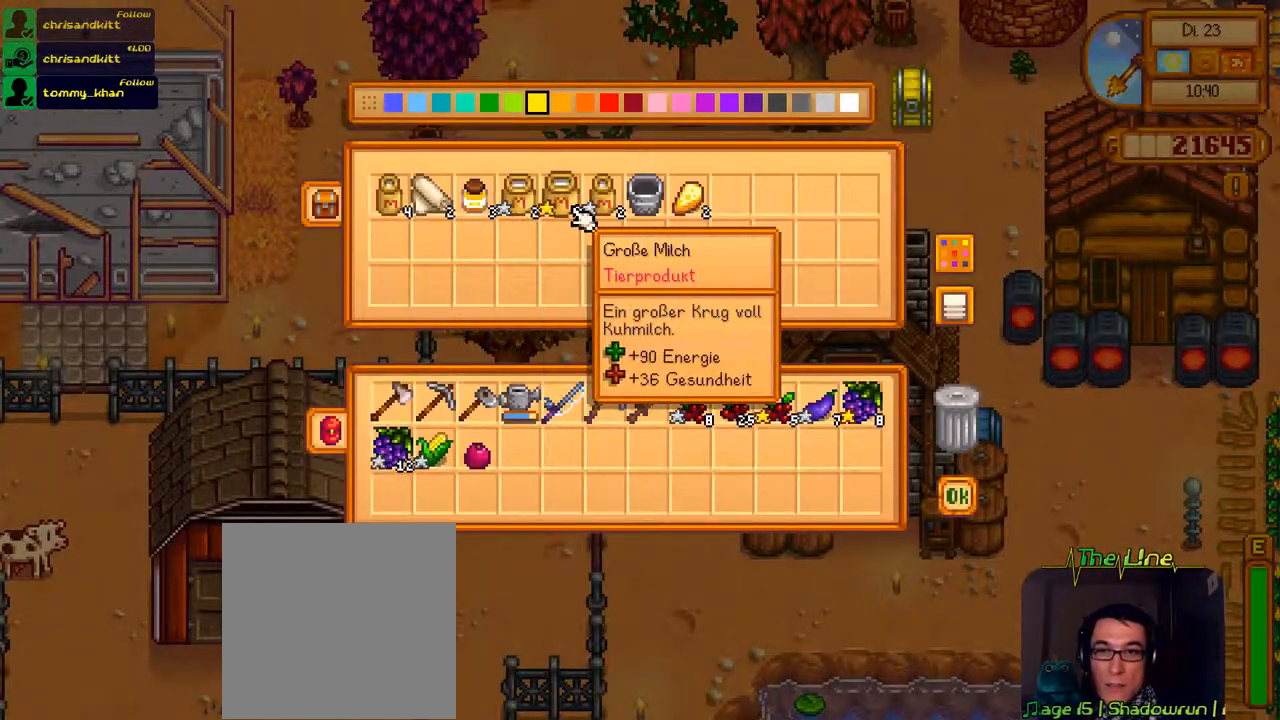
{"buttons": [], "left_stick": "center", "right_stick": "center", "events": [[34, "DPAD_RIGHT", "down"], [100, "DPAD_RIGHT", "up"]]}
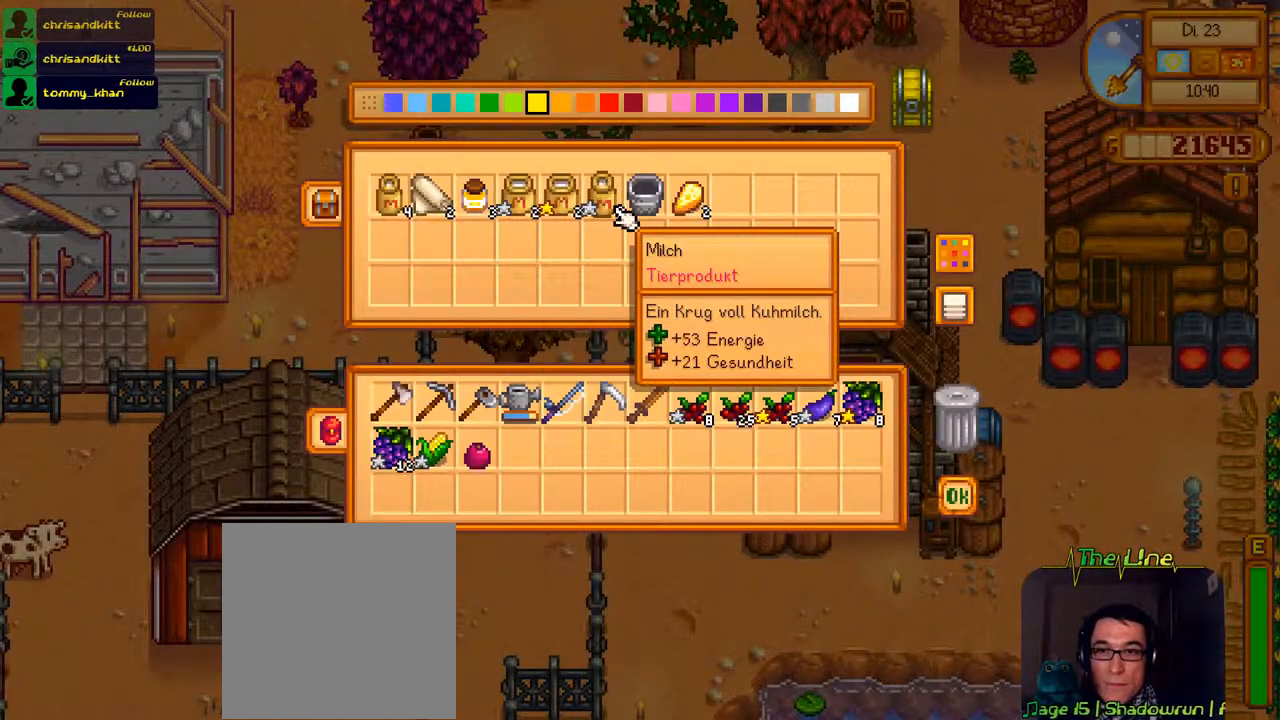
{"buttons": [], "left_stick": "center", "right_stick": "center", "events": []}